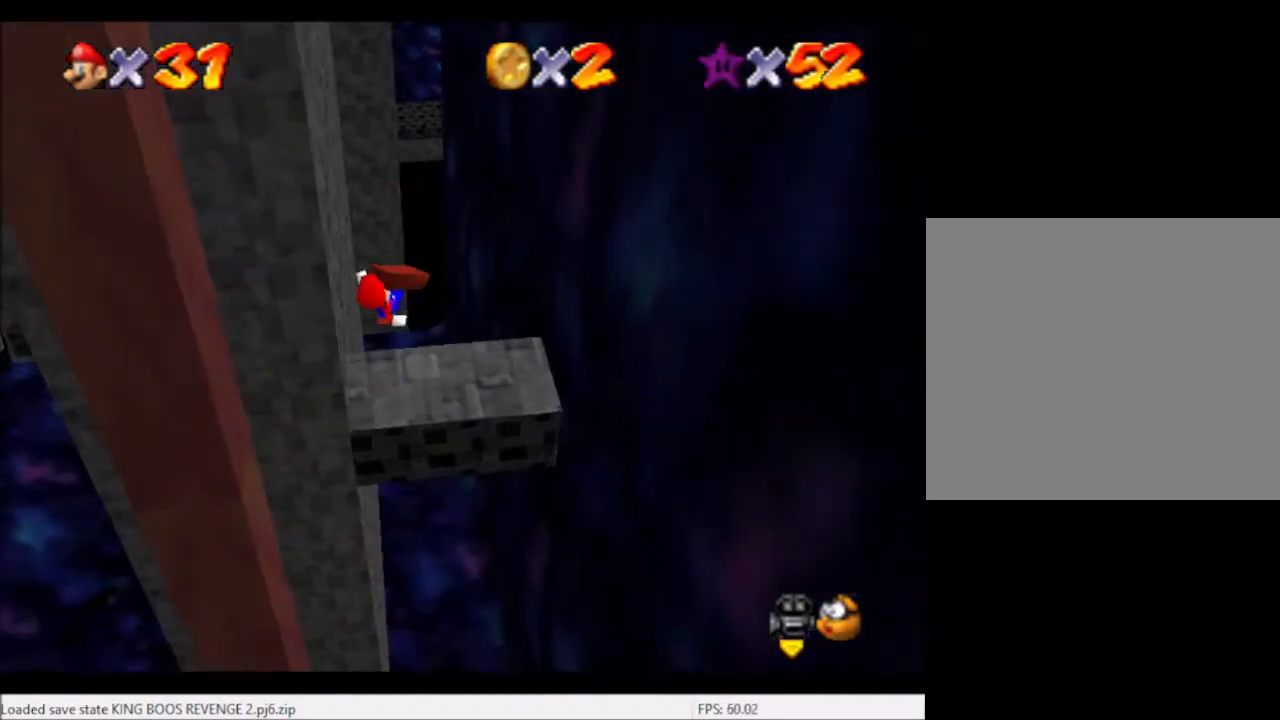
Gameplay with a controller (Xbox layout); each line is a JSON object with the inputs held at the frame after it. "events" lists button and stick changes between this image and that frame as [ms after this image, input, new state], when the widget could be followed in between. Not read: L3 R3.
{"buttons": [], "left_stick": "center", "right_stick": "center", "events": [[134, "left_stick", "left"], [334, "left_stick", "center"]]}
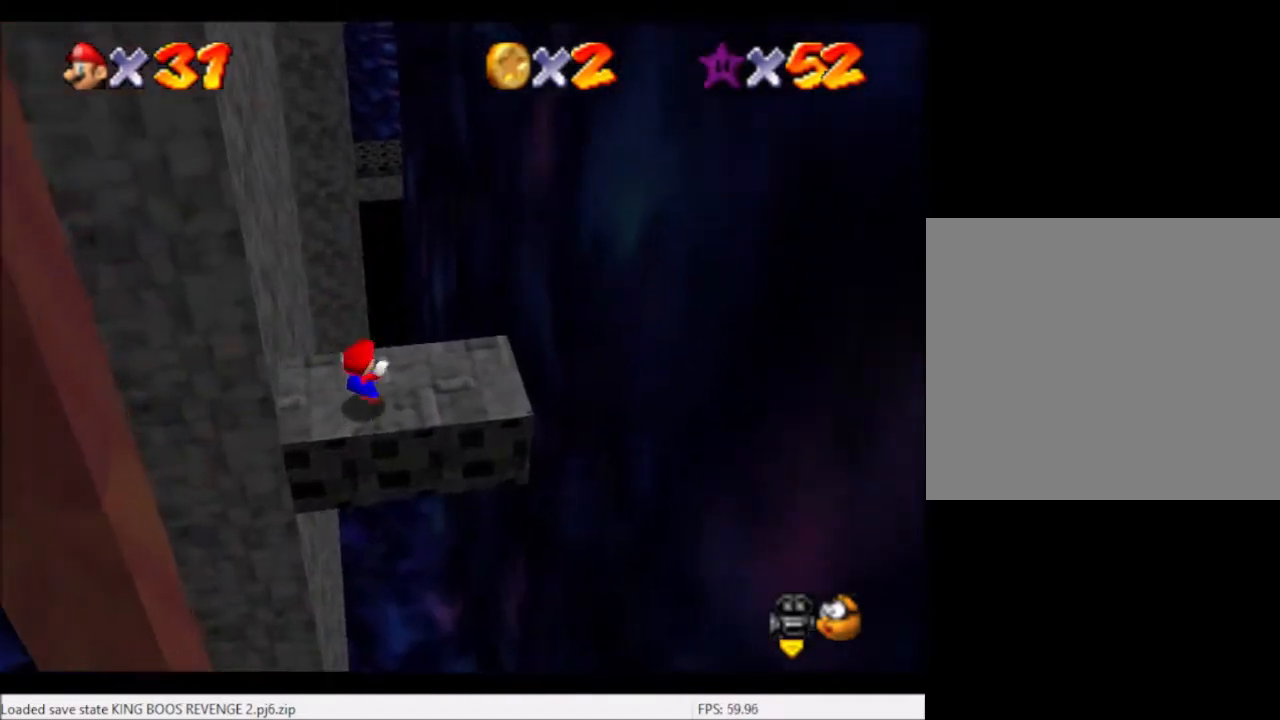
{"buttons": ["A"], "left_stick": "right", "right_stick": "center", "events": [[100, "left_stick", "right"], [467, "A", "down"]]}
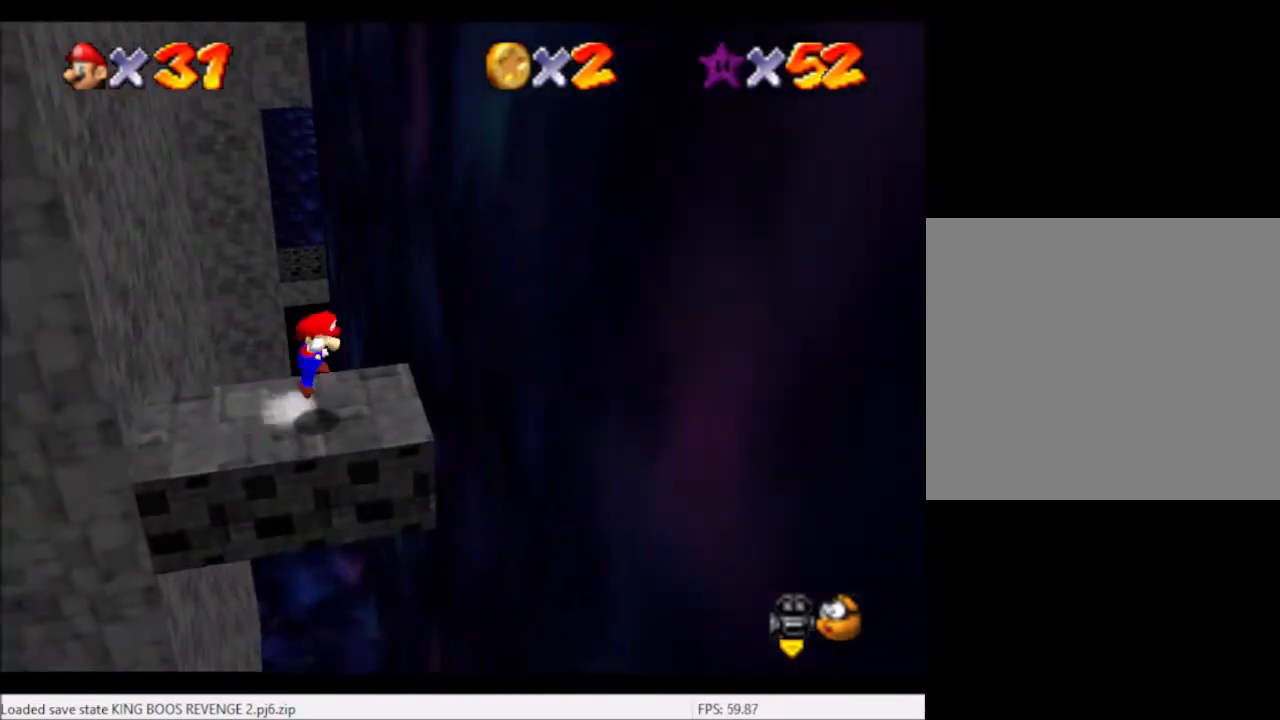
{"buttons": ["A"], "left_stick": "left", "right_stick": "center", "events": [[300, "A", "up"], [300, "left_stick", "center"], [367, "A", "down"], [367, "left_stick", "left"]]}
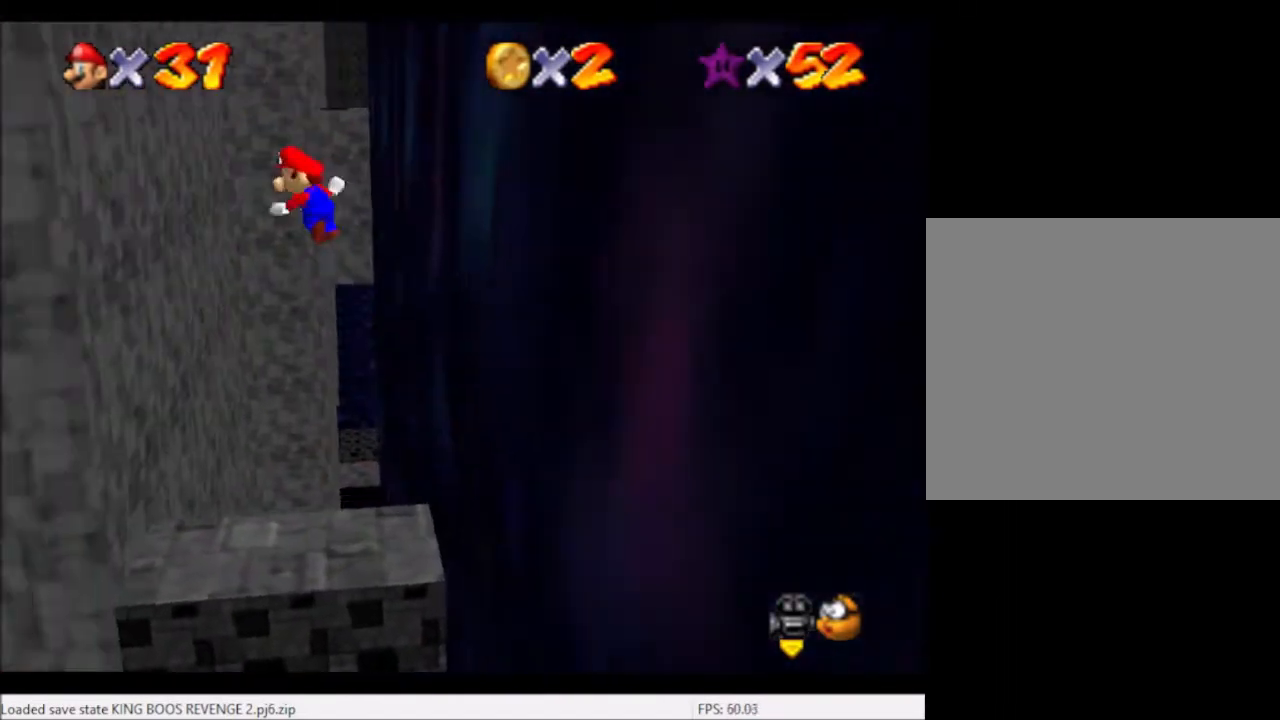
{"buttons": ["A"], "left_stick": "right", "right_stick": "center", "events": [[233, "A", "up"], [367, "A", "down"], [367, "left_stick", "right"]]}
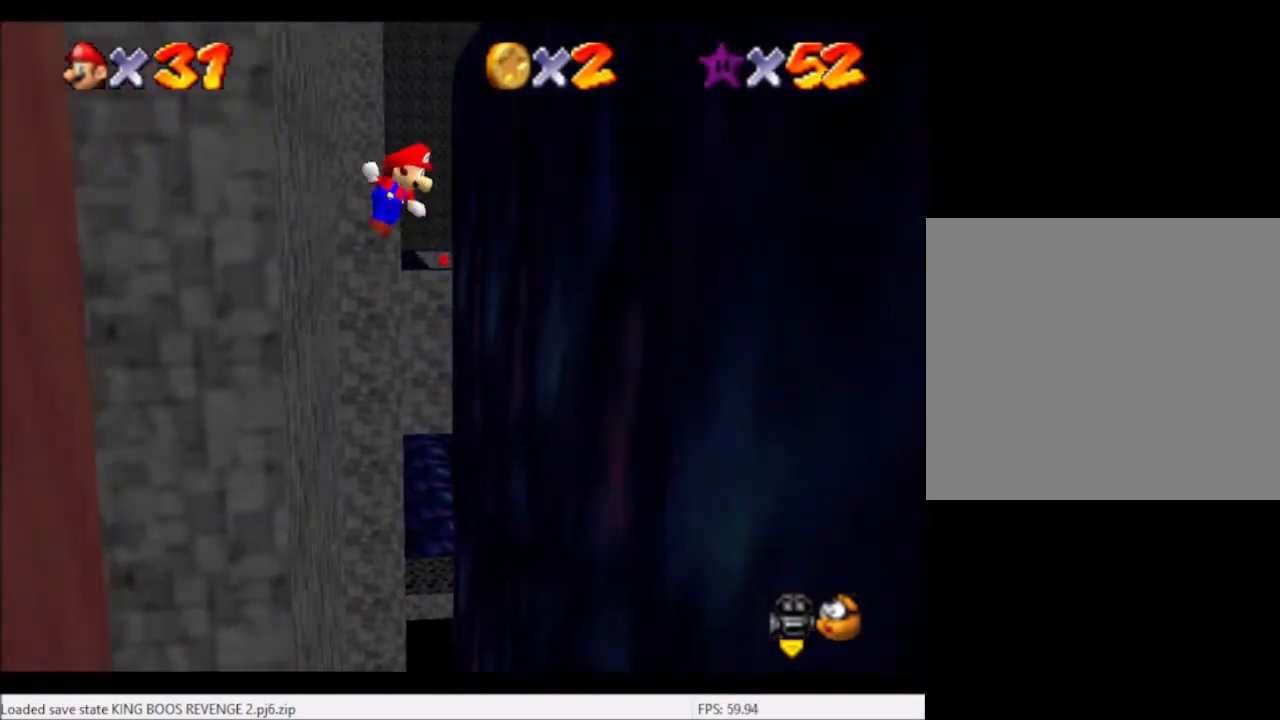
{"buttons": ["A"], "left_stick": "left", "right_stick": "center", "events": [[334, "A", "up"], [367, "left_stick", "center"], [434, "A", "down"], [434, "left_stick", "left"]]}
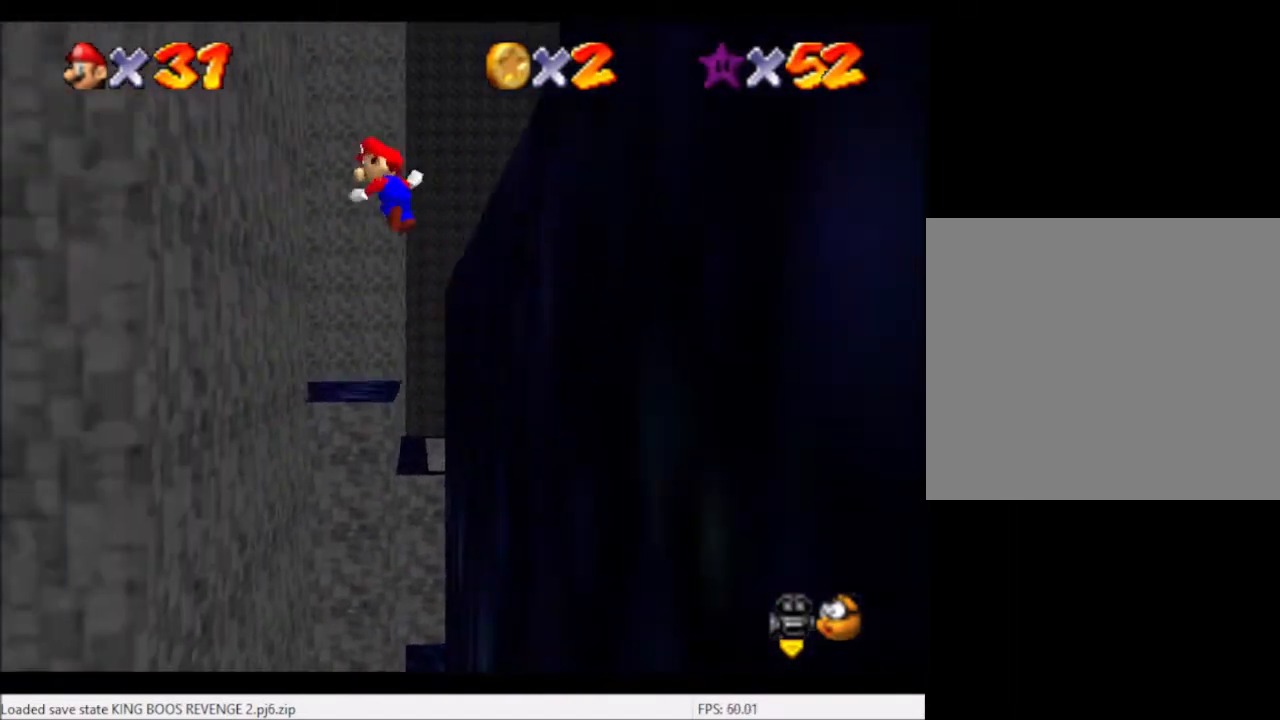
{"buttons": ["A"], "left_stick": "right", "right_stick": "center", "events": [[367, "A", "up"], [433, "A", "down"], [467, "left_stick", "right"]]}
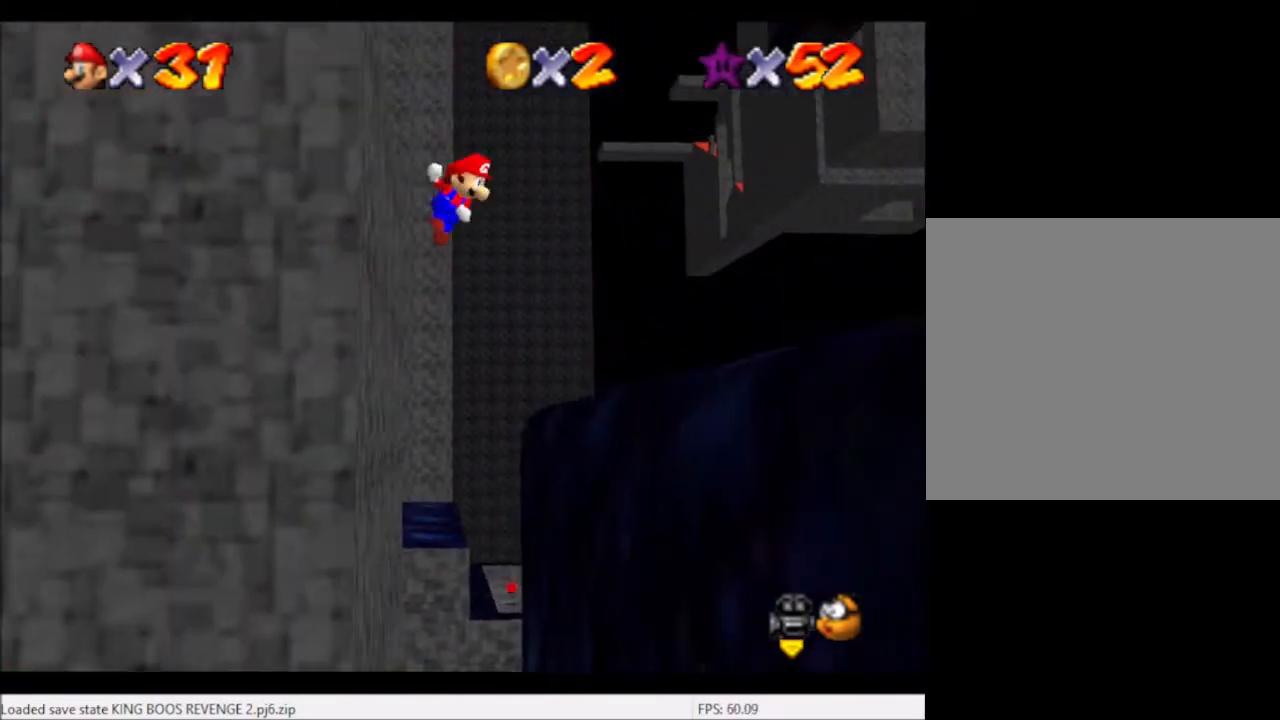
{"buttons": [], "left_stick": "right", "right_stick": "center", "events": [[501, "A", "up"]]}
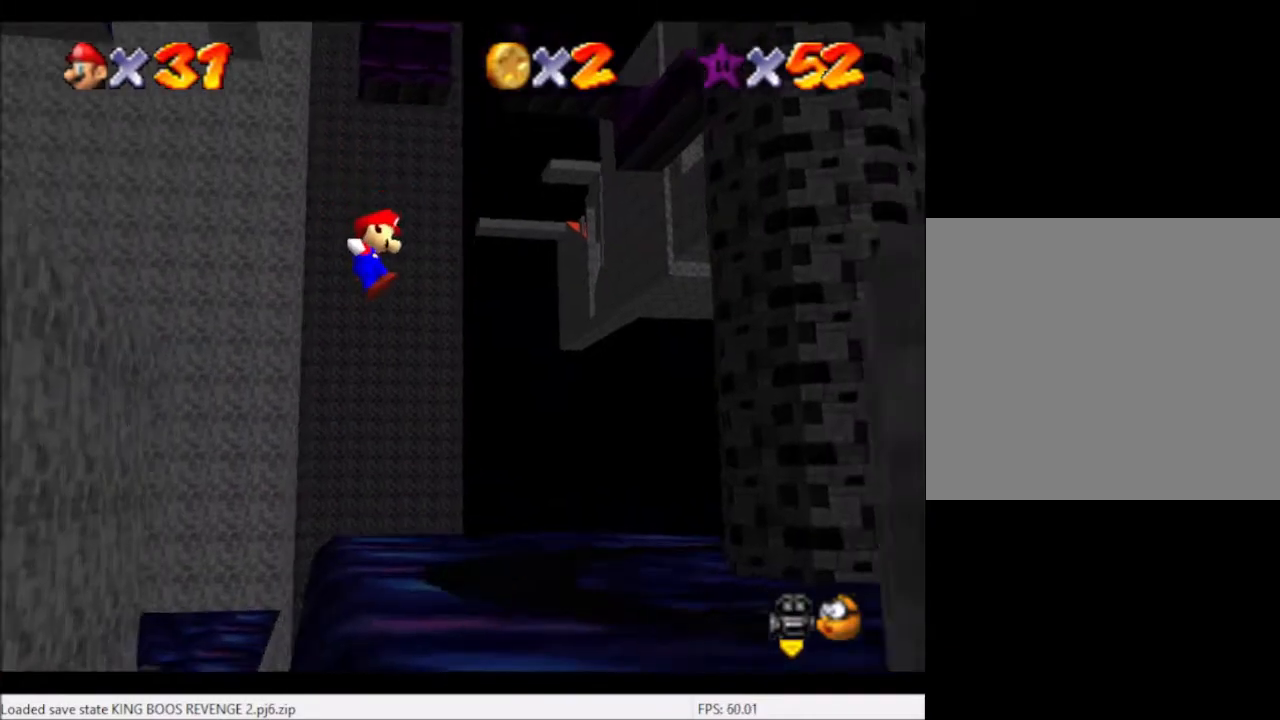
{"buttons": ["L2"], "left_stick": "center", "right_stick": "center", "events": [[300, "left_stick", "center"], [467, "L2", "down"]]}
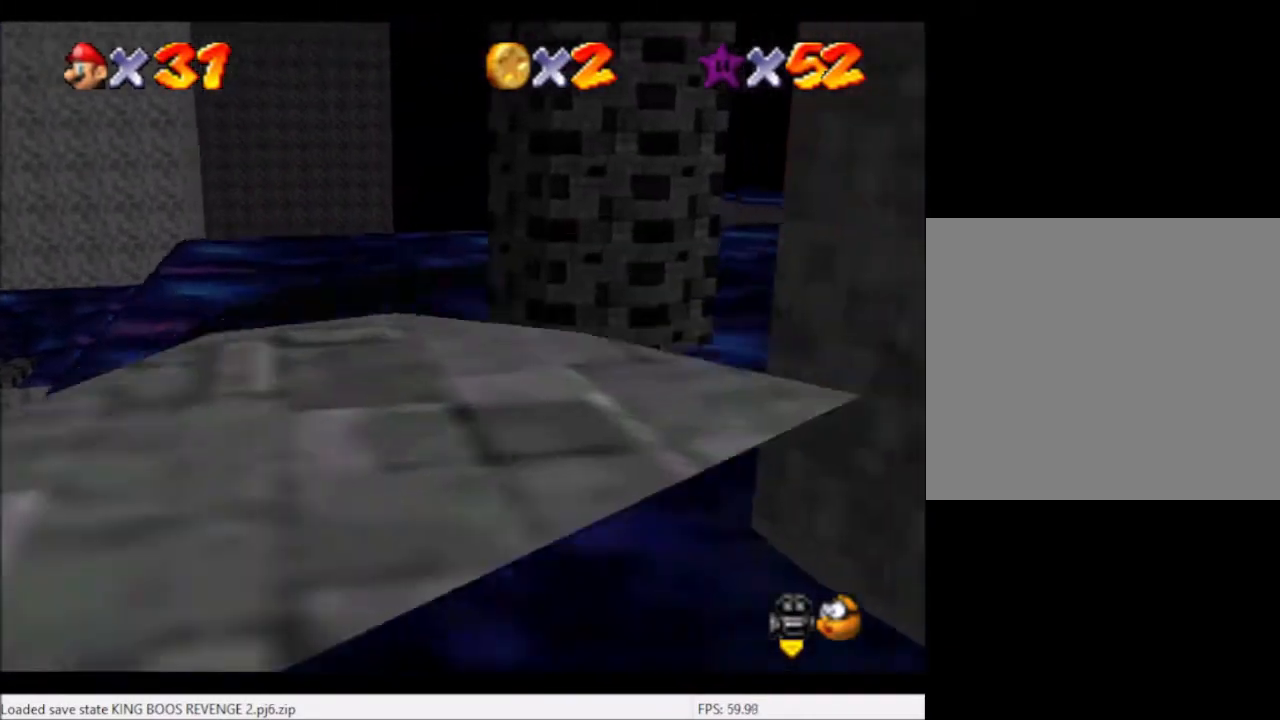
{"buttons": [], "left_stick": "center", "right_stick": "right", "events": [[67, "right_stick", "right"], [134, "L2", "up"], [167, "right_stick", "center"], [267, "right_stick", "right"], [367, "right_stick", "center"], [467, "right_stick", "right"]]}
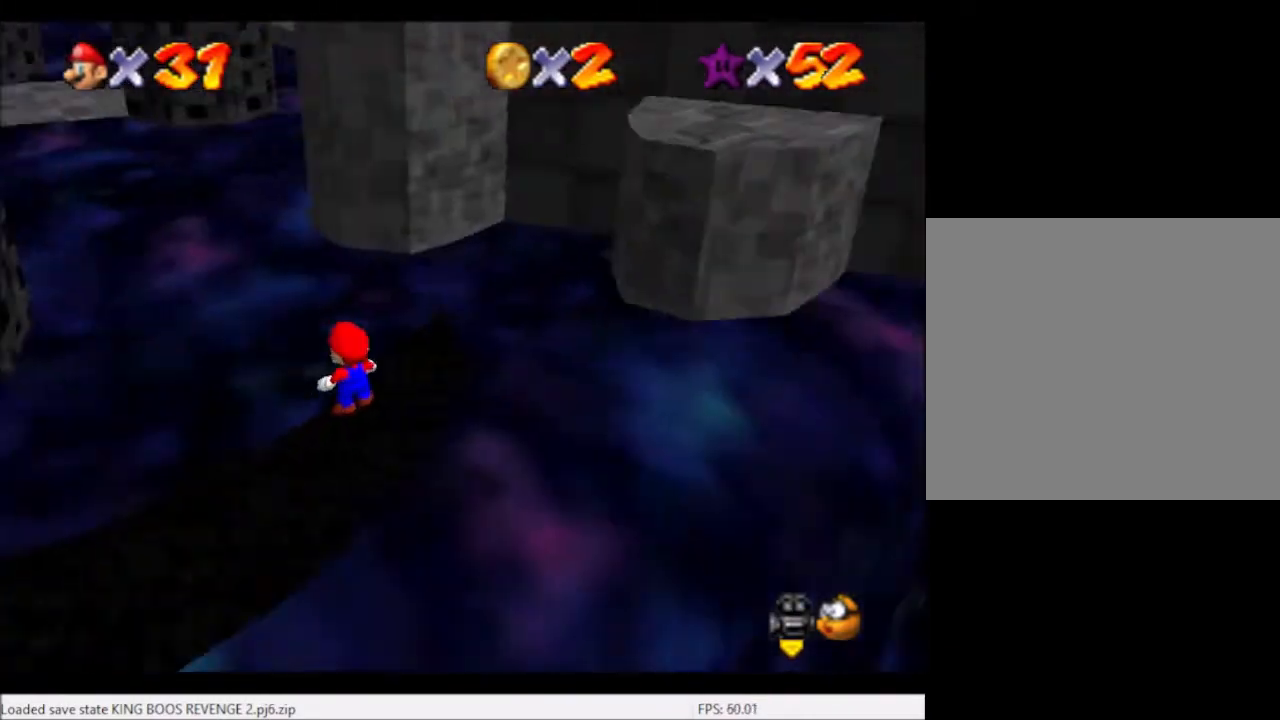
{"buttons": [], "left_stick": "center", "right_stick": "center", "events": [[66, "right_stick", "center"], [133, "right_stick", "right"], [300, "right_stick", "center"]]}
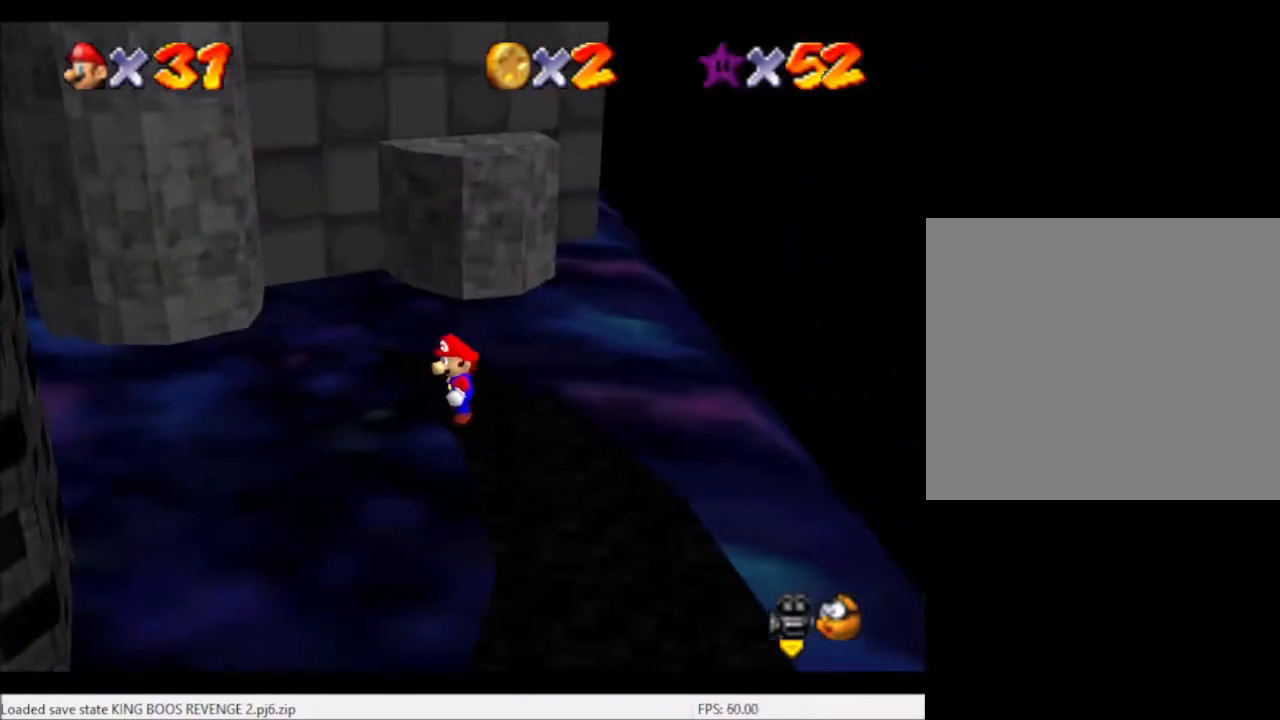
{"buttons": [], "left_stick": "up", "right_stick": "center", "events": [[33, "left_stick", "up"], [200, "A", "down"], [267, "A", "up"]]}
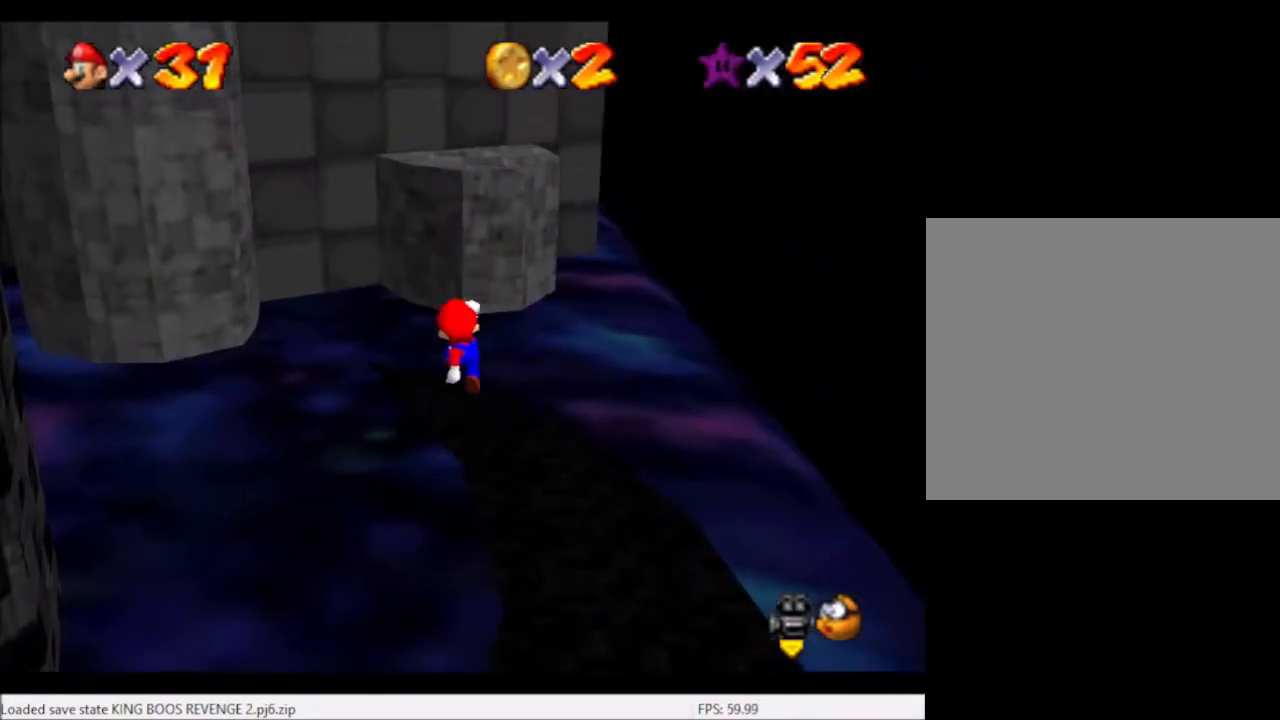
{"buttons": ["A"], "left_stick": "up", "right_stick": "center", "events": [[200, "A", "down"]]}
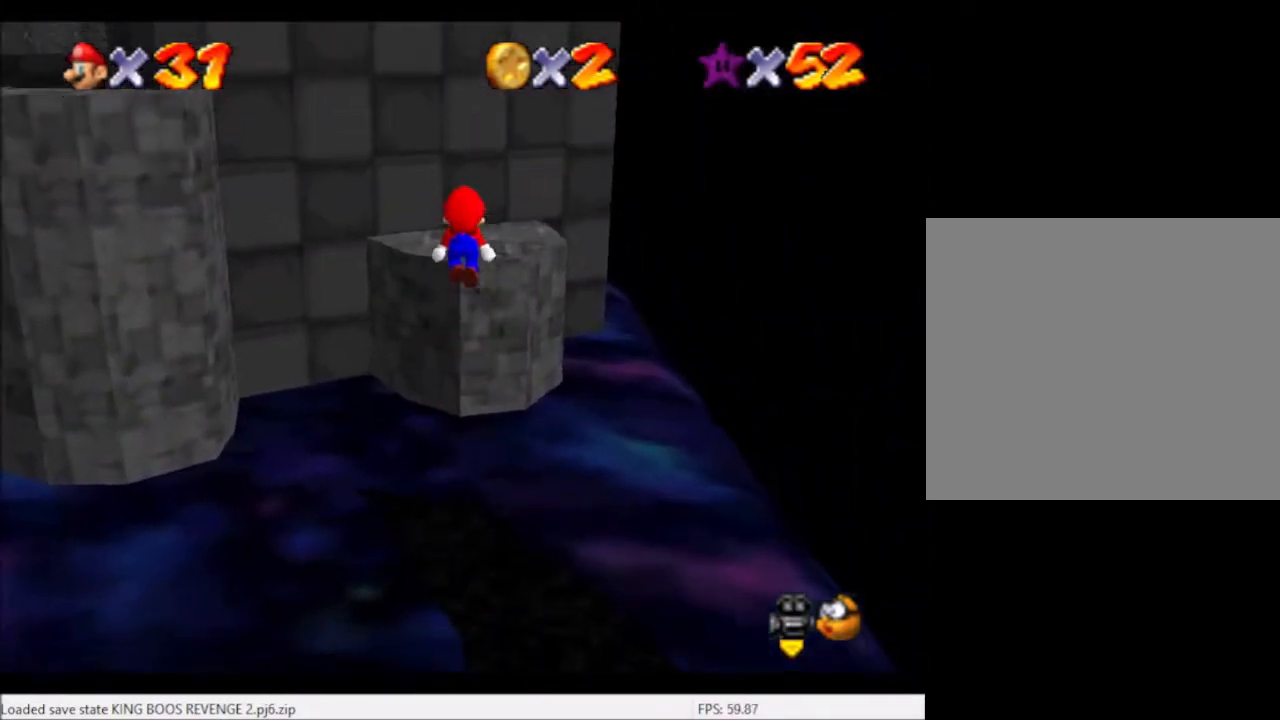
{"buttons": [], "left_stick": "right", "right_stick": "down-left", "events": [[67, "A", "up"], [67, "left_stick", "down"], [167, "left_stick", "right"], [234, "B", "down"], [234, "left_stick", "up-right"], [300, "B", "up"], [467, "right_stick", "down-left"], [501, "left_stick", "right"]]}
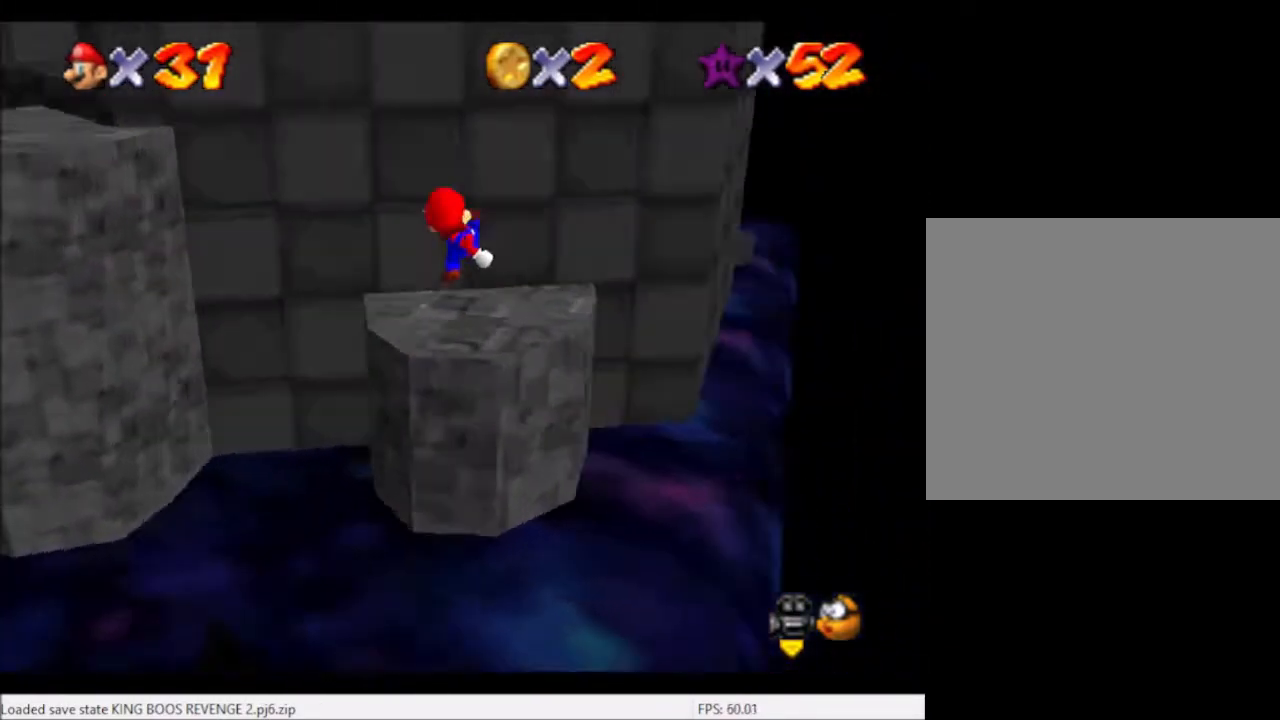
{"buttons": [], "left_stick": "up", "right_stick": "center", "events": [[166, "right_stick", "center"], [200, "left_stick", "center"], [267, "right_stick", "left"], [367, "right_stick", "center"], [467, "left_stick", "up"]]}
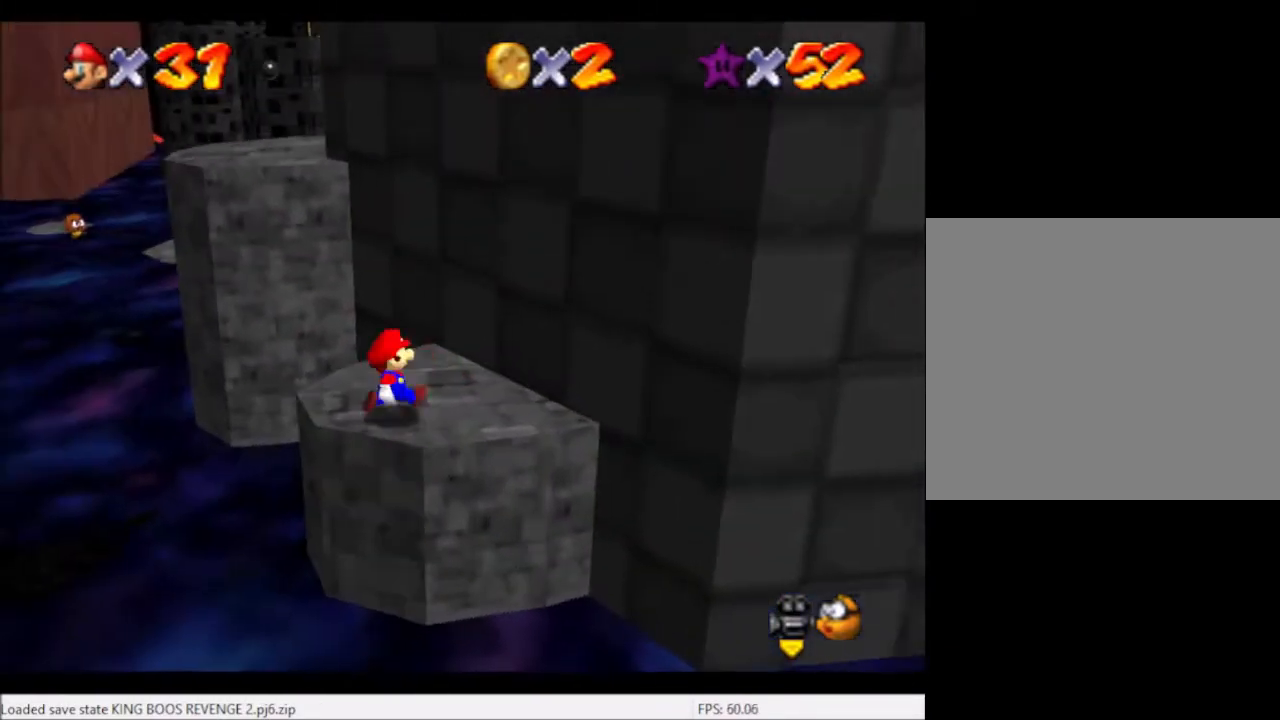
{"buttons": [], "left_stick": "down-right", "right_stick": "center", "events": [[367, "left_stick", "left"], [467, "left_stick", "down-right"]]}
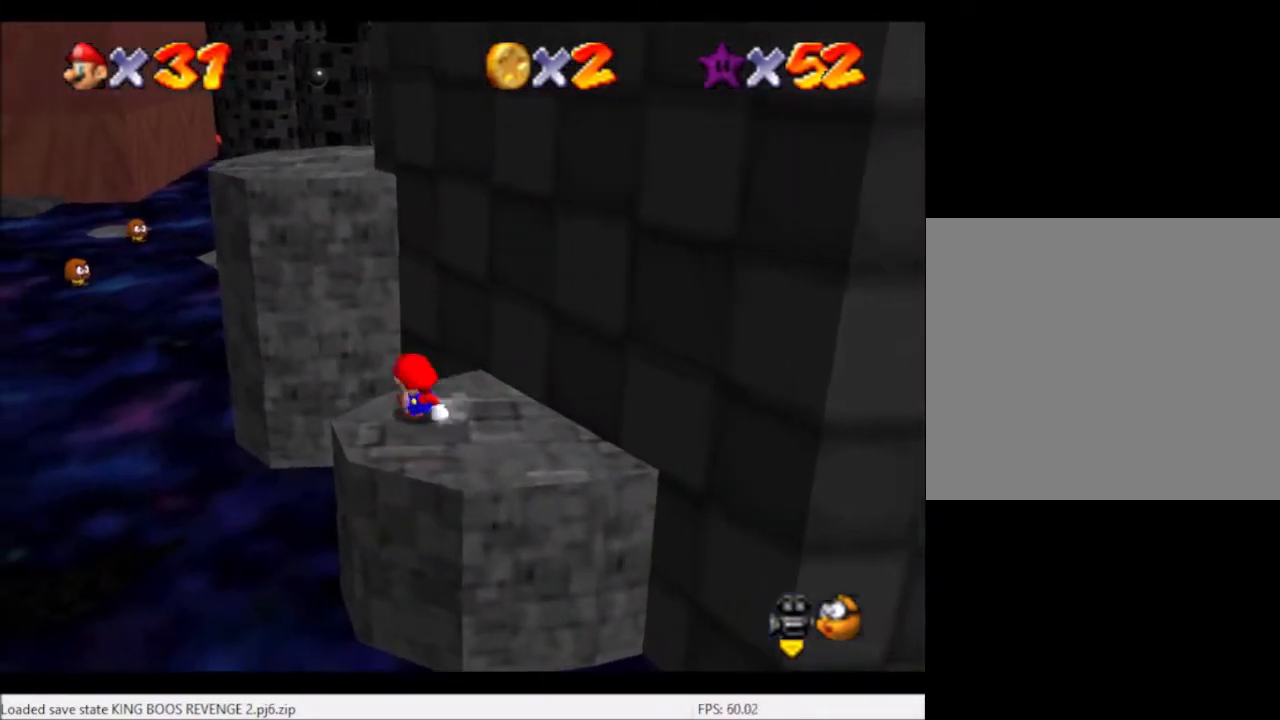
{"buttons": [], "left_stick": "up-left", "right_stick": "center", "events": [[200, "left_stick", "up"], [267, "left_stick", "up-left"], [367, "A", "down"], [500, "A", "up"]]}
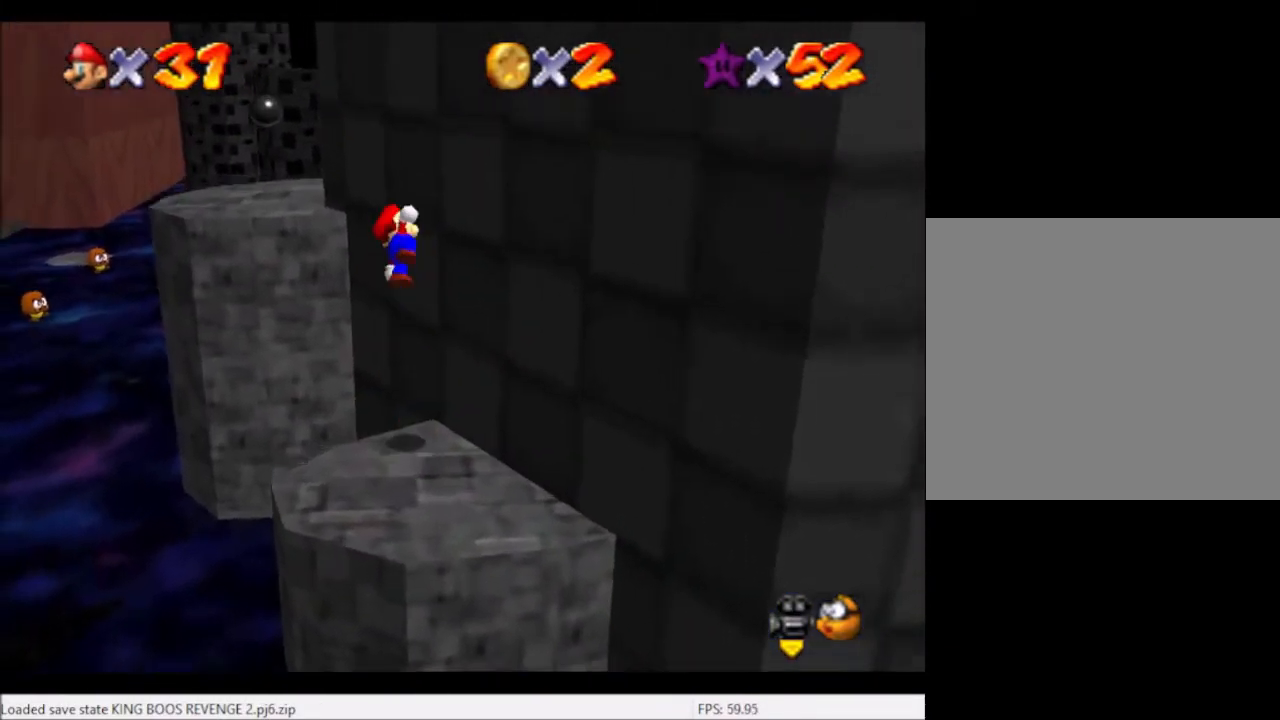
{"buttons": [], "left_stick": "up-left", "right_stick": "right", "events": [[434, "right_stick", "right"]]}
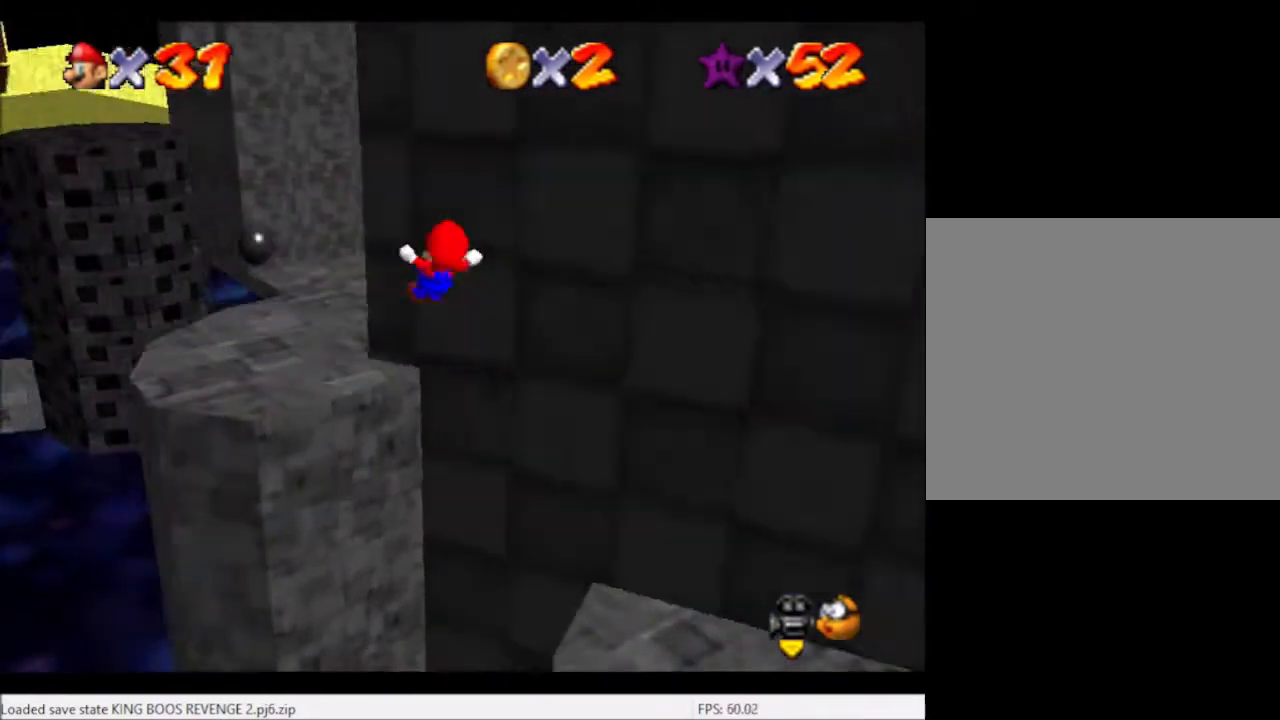
{"buttons": ["A"], "left_stick": "right", "right_stick": "center", "events": [[133, "right_stick", "center"], [233, "left_stick", "up-right"], [267, "A", "down"], [333, "left_stick", "right"]]}
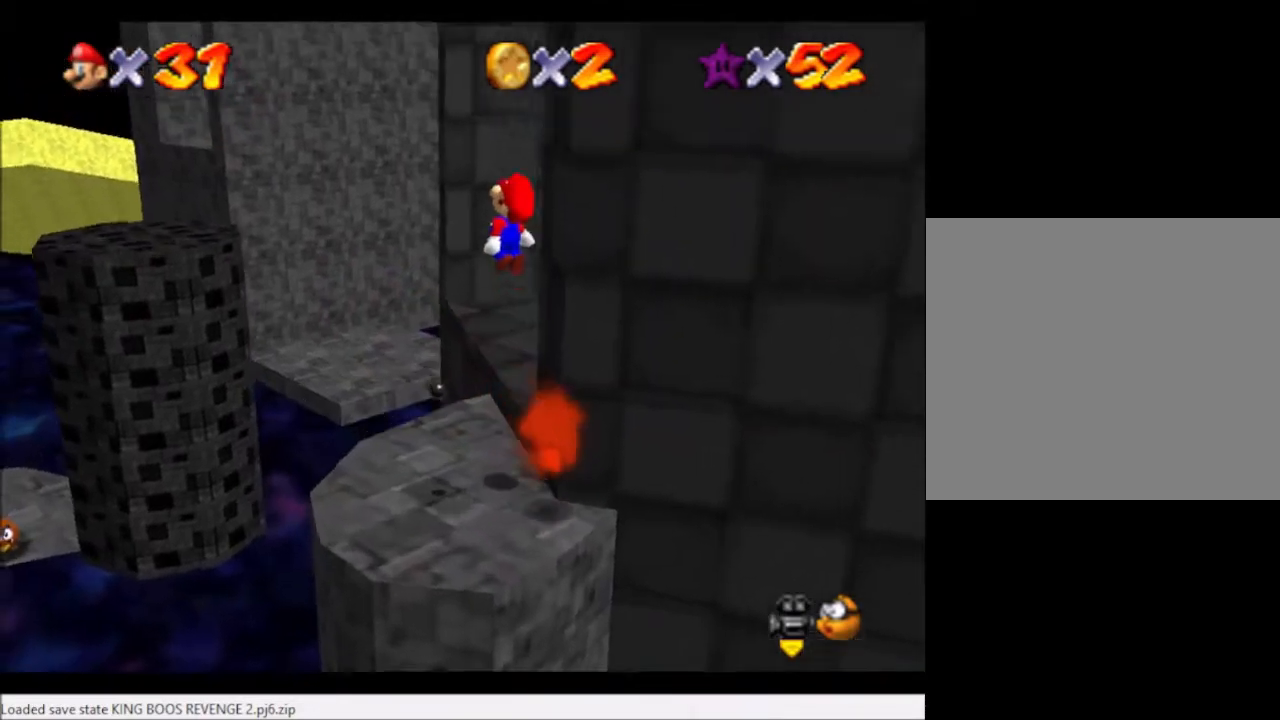
{"buttons": [], "left_stick": "down-left", "right_stick": "left", "events": [[200, "A", "up"], [234, "left_stick", "down-right"], [401, "left_stick", "down-left"], [467, "right_stick", "left"]]}
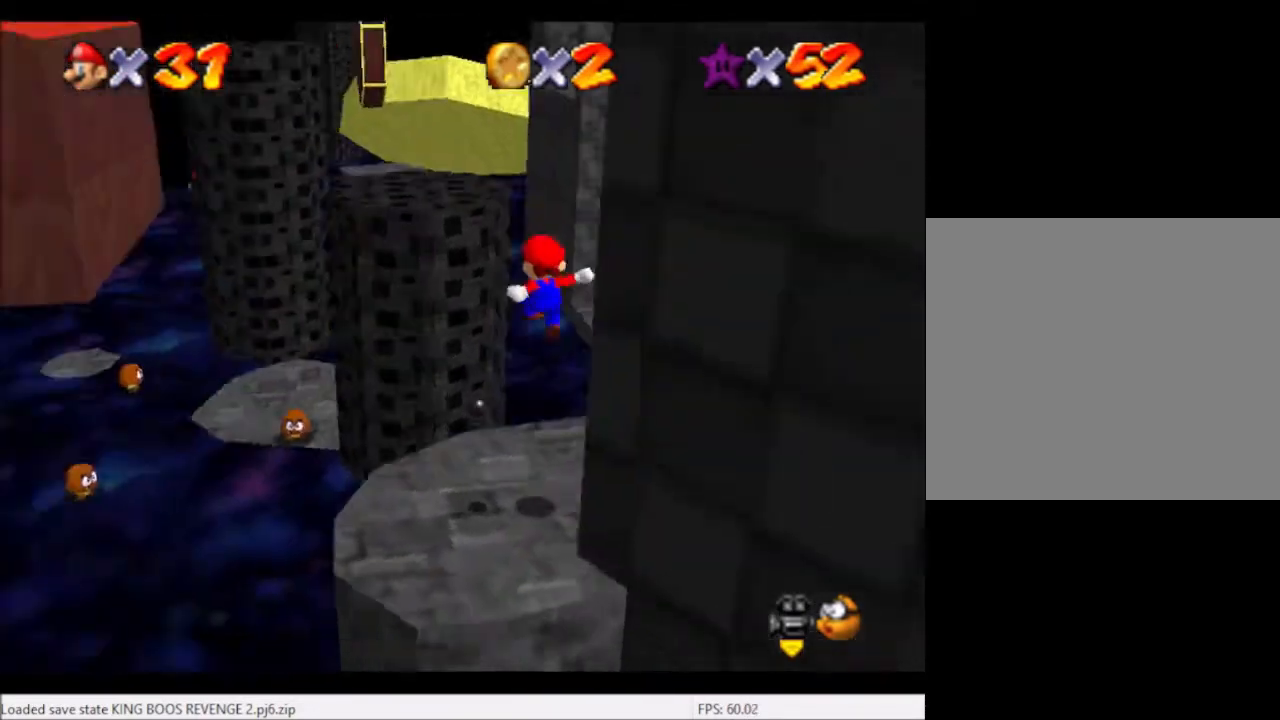
{"buttons": ["A"], "left_stick": "center", "right_stick": "center", "events": [[100, "right_stick", "center"], [200, "left_stick", "left"], [433, "A", "down"], [433, "left_stick", "center"]]}
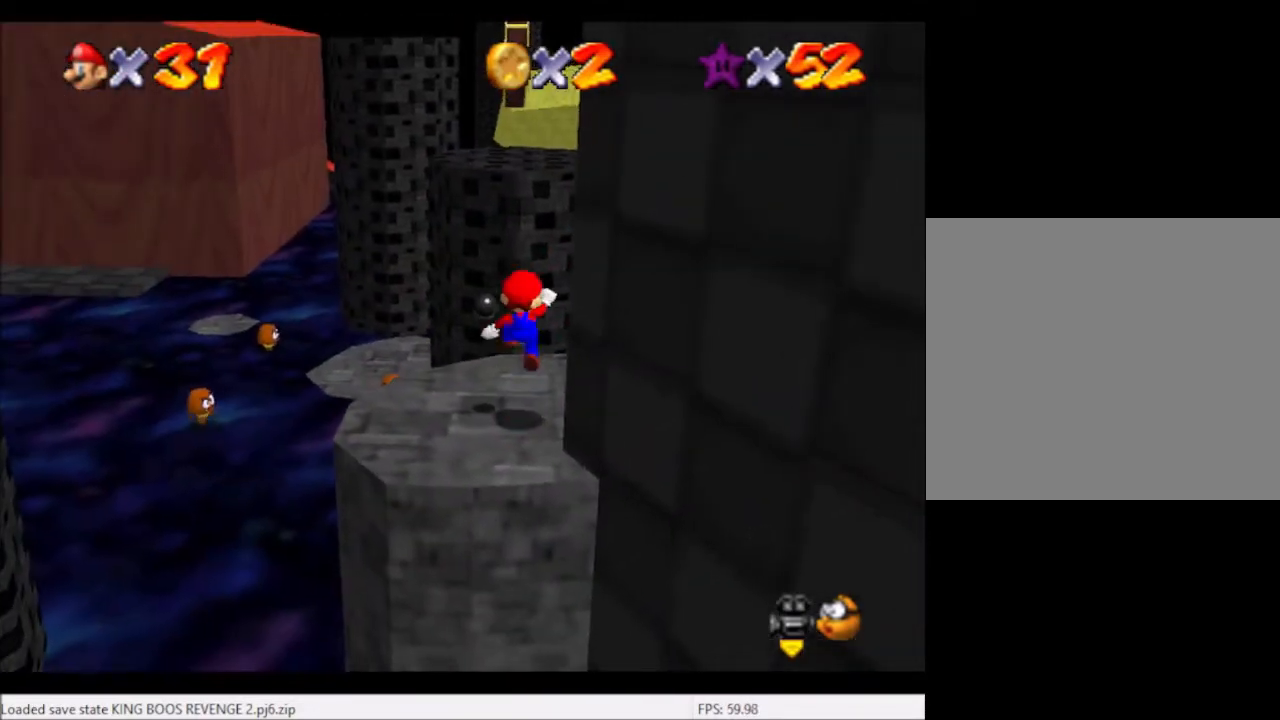
{"buttons": [], "left_stick": "down", "right_stick": "center", "events": [[100, "A", "up"], [234, "left_stick", "down-left"], [300, "left_stick", "down"]]}
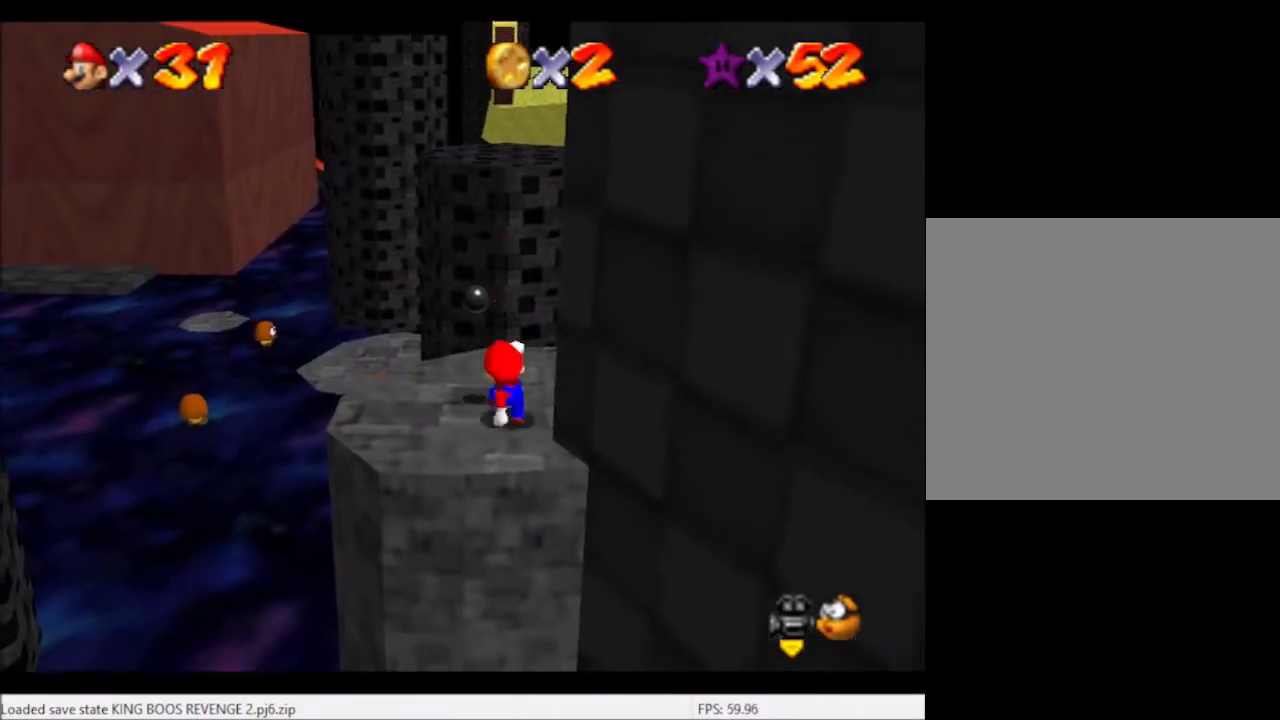
{"buttons": [], "left_stick": "up", "right_stick": "center", "events": [[33, "left_stick", "center"], [66, "A", "down"], [100, "left_stick", "down"], [300, "left_stick", "up"], [367, "A", "up"]]}
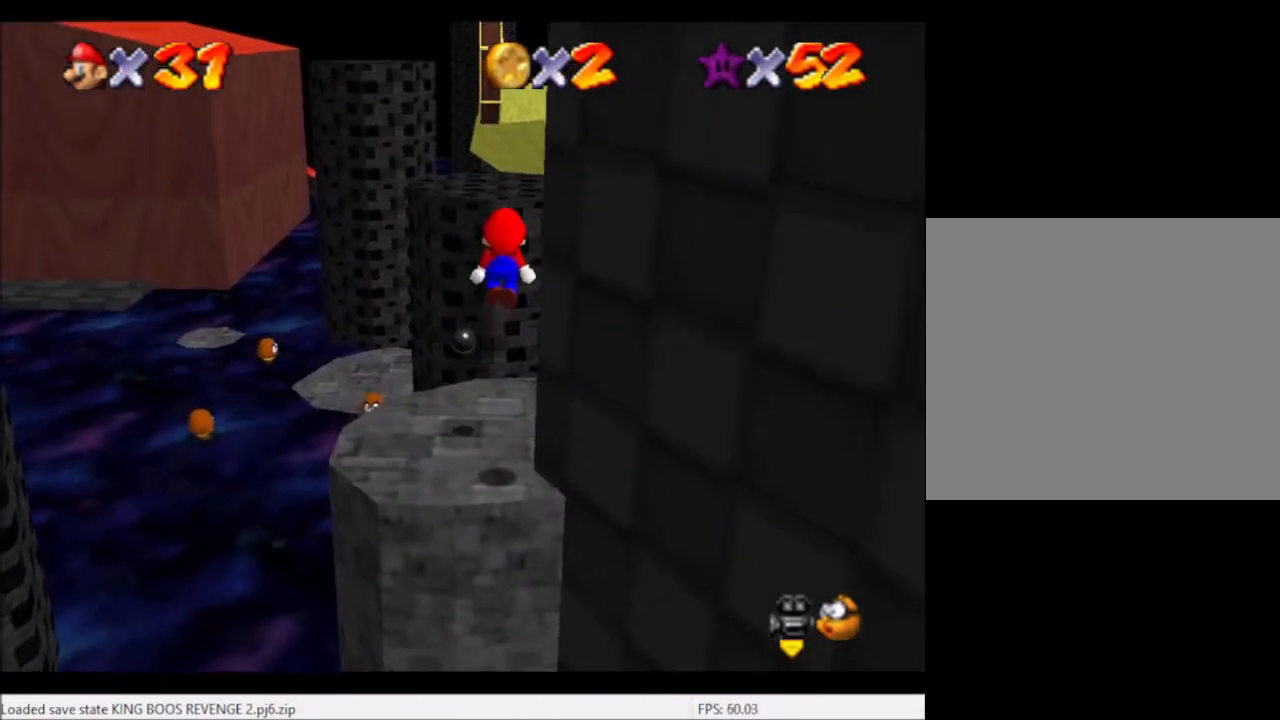
{"buttons": [], "left_stick": "up", "right_stick": "center", "events": [[234, "B", "down"], [300, "B", "up"]]}
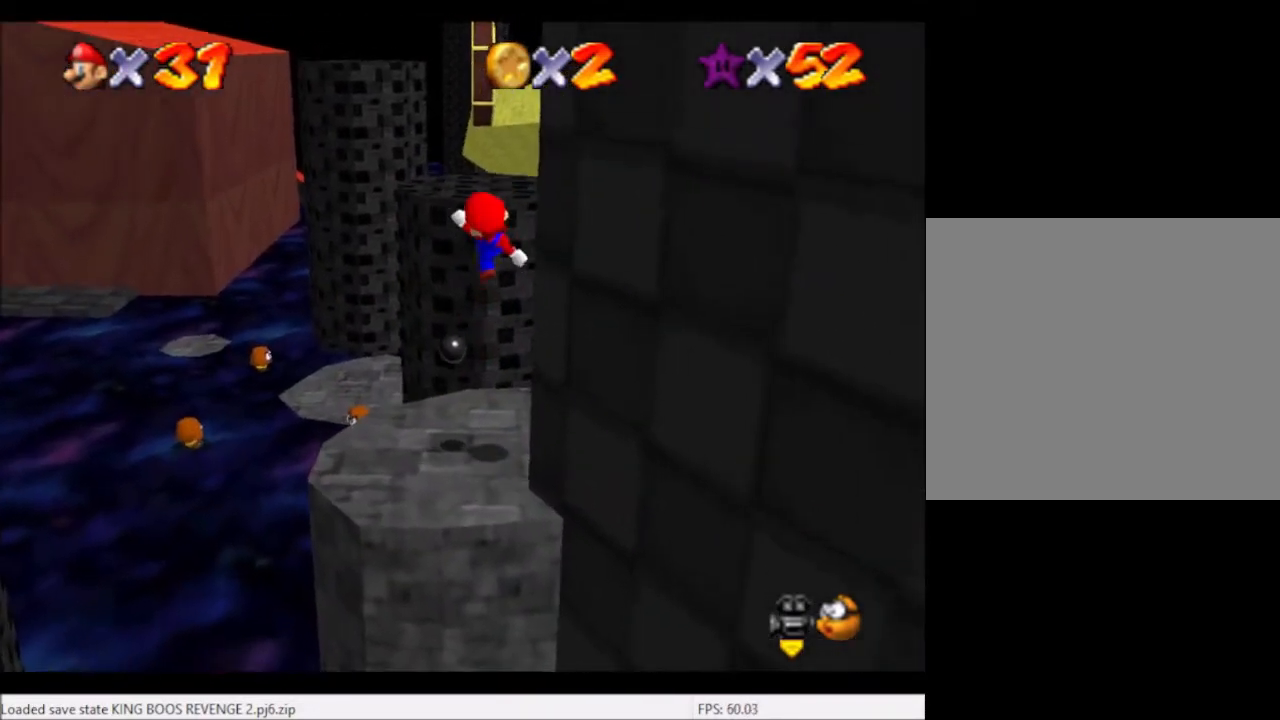
{"buttons": ["A"], "left_stick": "up", "right_stick": "center", "events": [[400, "A", "down"]]}
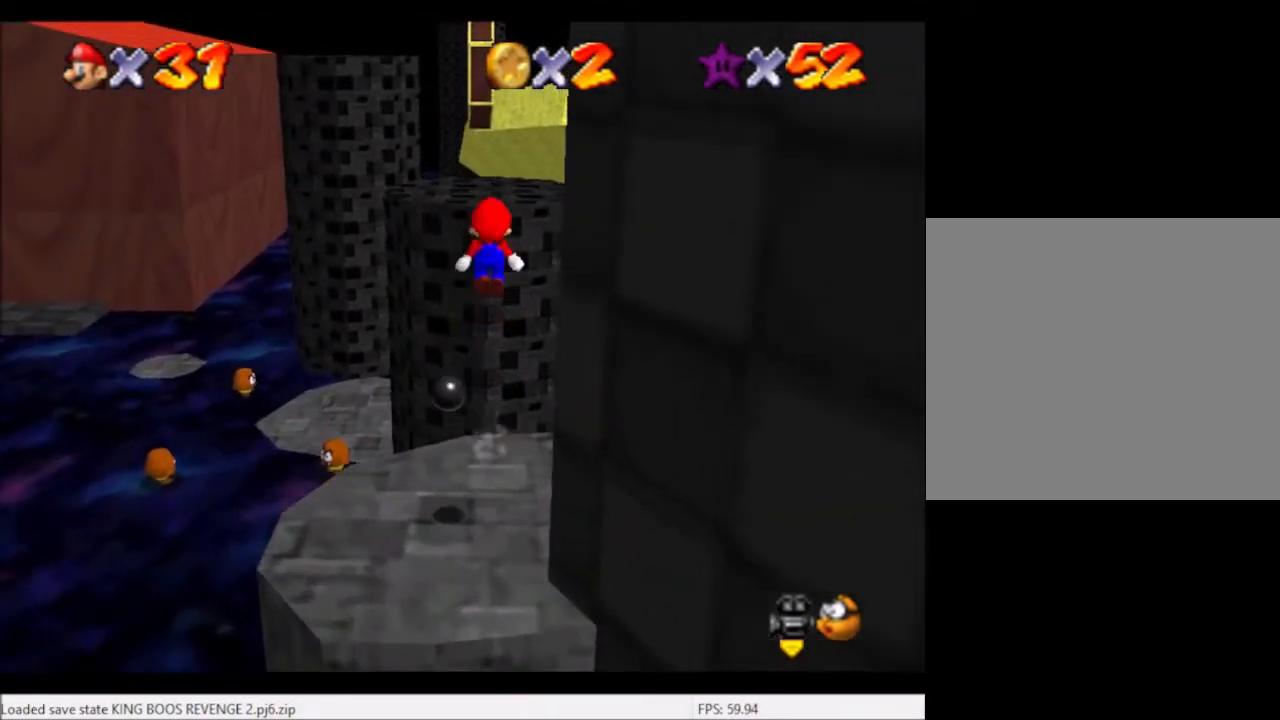
{"buttons": ["B"], "left_stick": "up", "right_stick": "center", "events": [[300, "A", "up"], [334, "left_stick", "down-right"], [467, "B", "down"], [501, "left_stick", "up"]]}
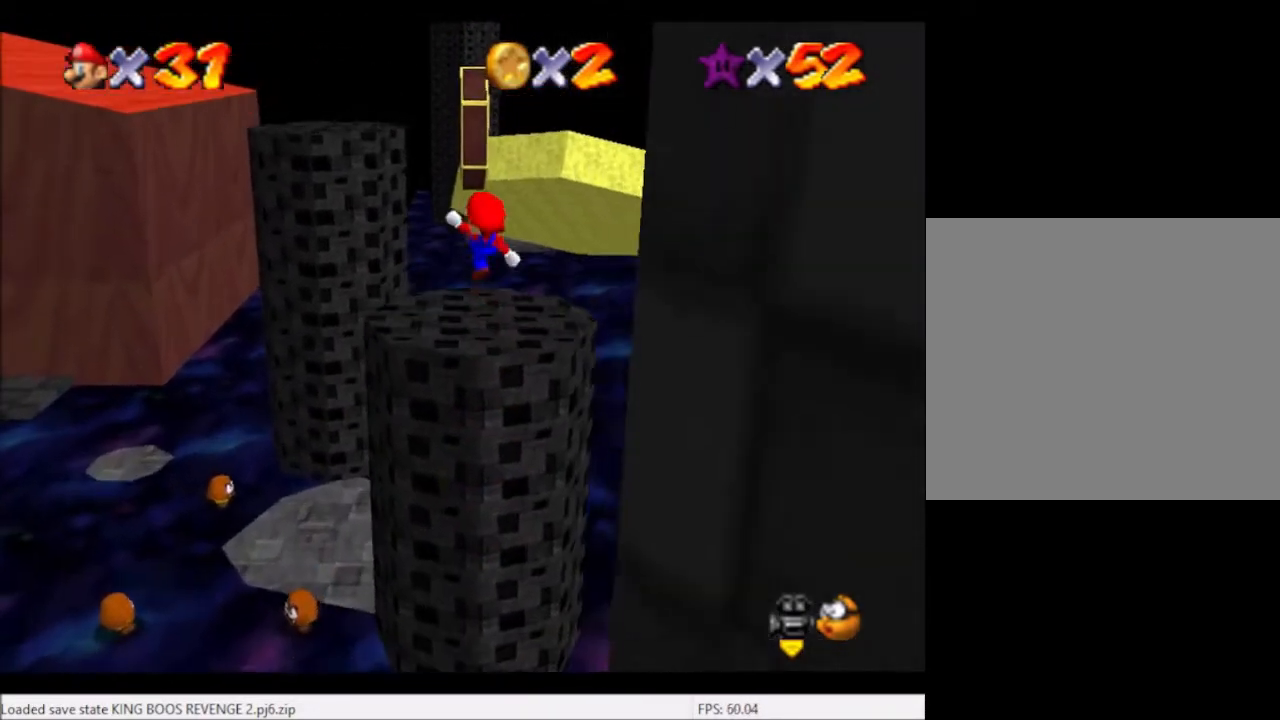
{"buttons": [], "left_stick": "center", "right_stick": "center", "events": [[66, "B", "up"], [233, "left_stick", "down"], [433, "left_stick", "center"]]}
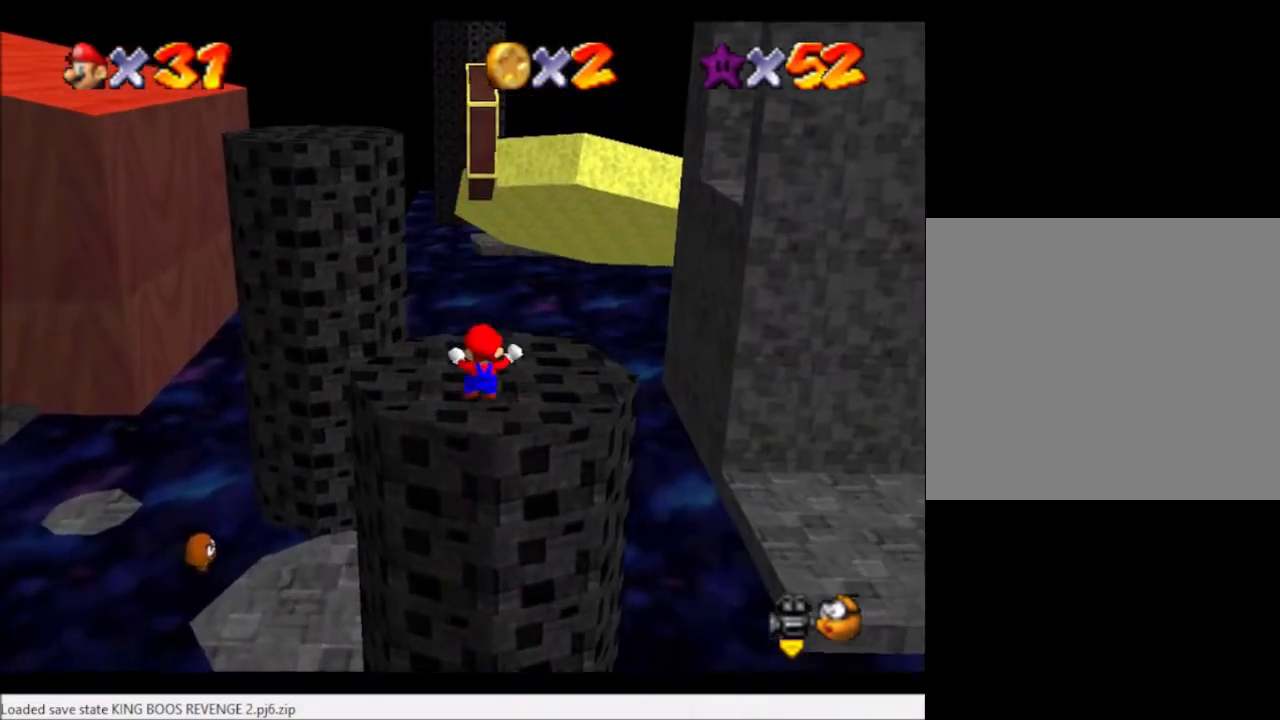
{"buttons": [], "left_stick": "down-right", "right_stick": "center", "events": [[167, "left_stick", "up-left"], [267, "left_stick", "center"], [300, "A", "down"], [334, "left_stick", "down-right"], [434, "A", "up"]]}
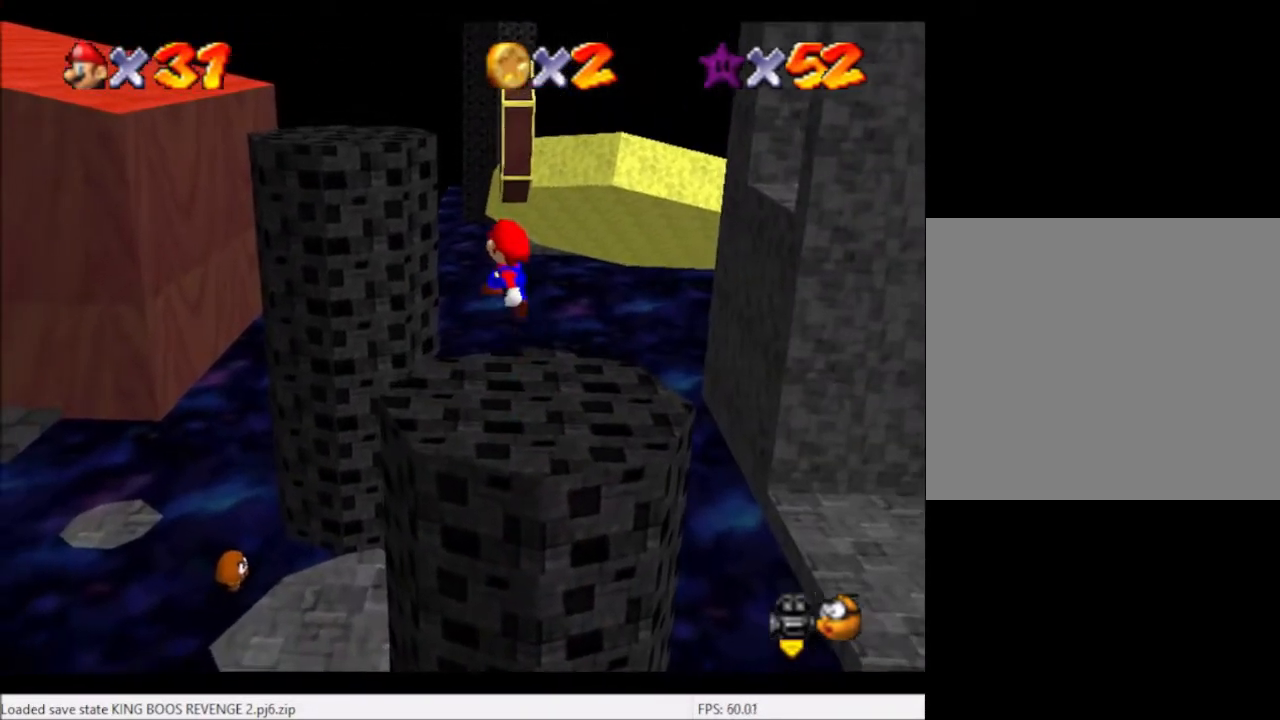
{"buttons": ["A"], "left_stick": "center", "right_stick": "center", "events": [[400, "A", "down"], [500, "left_stick", "center"]]}
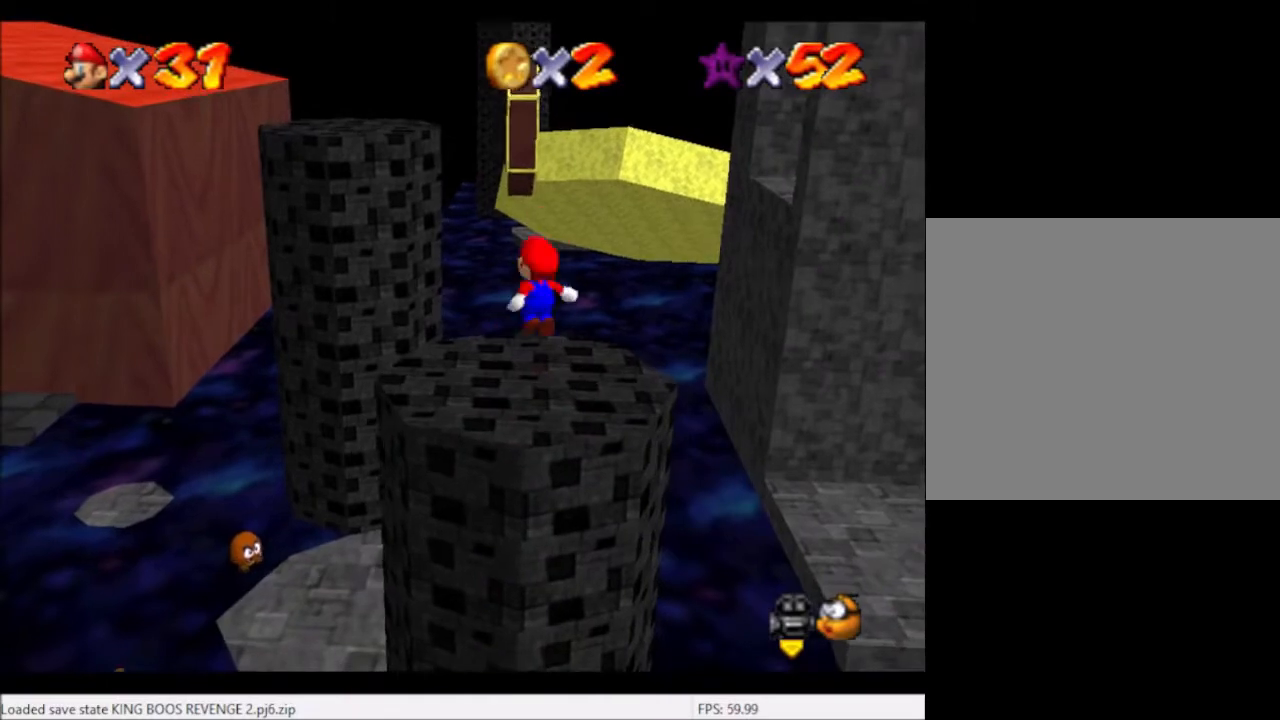
{"buttons": ["B"], "left_stick": "up-left", "right_stick": "center", "events": [[167, "left_stick", "up-left"], [300, "A", "up"], [467, "B", "down"]]}
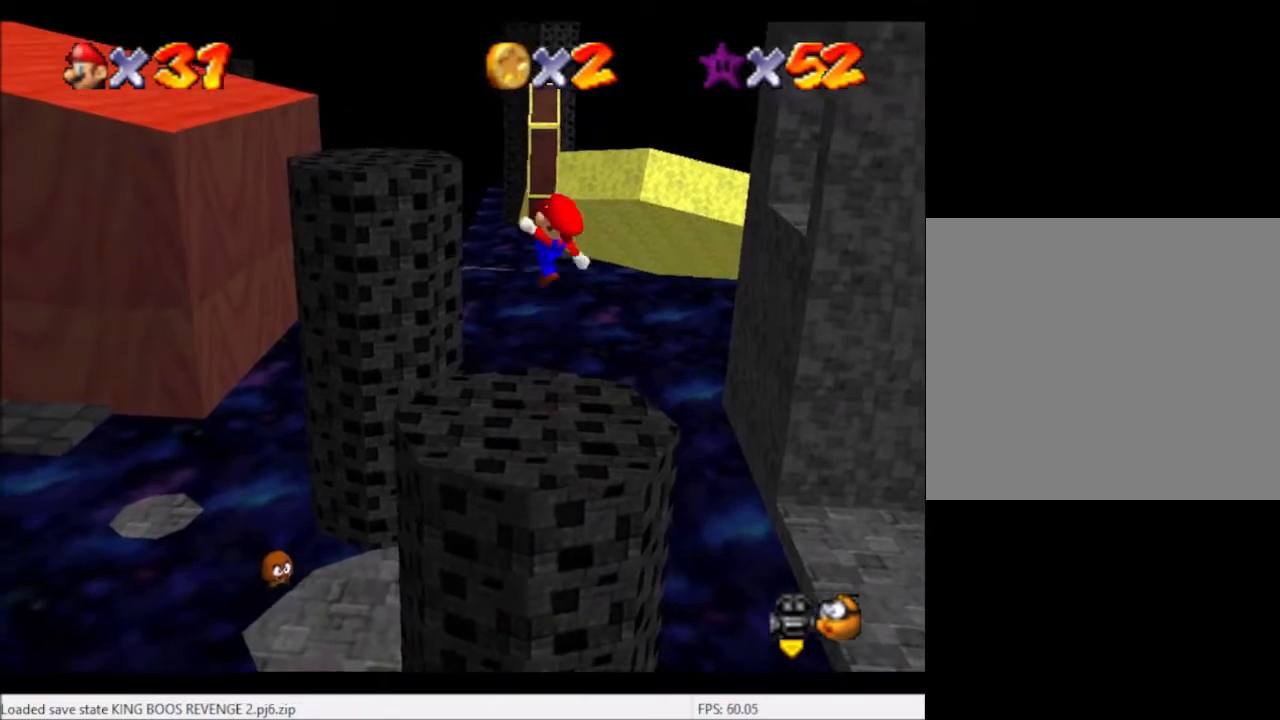
{"buttons": [], "left_stick": "up-left", "right_stick": "center", "events": [[133, "B", "up"]]}